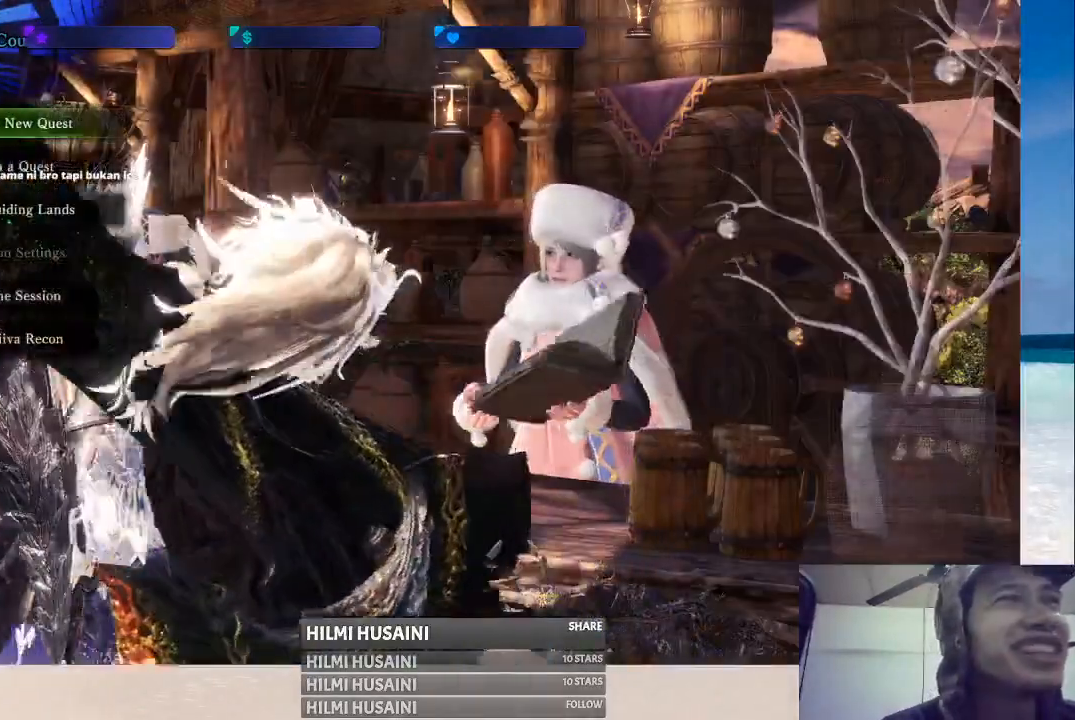
Gameplay with a controller (Xbox layout); each line is a JSON object with the inputs held at the frame after it. "events" lists button and stick changes between this image and that frame as [ms after this image, input, new state], when the widget could be followed in between. Not read: L1 L3 R1 R3.
{"buttons": ["A"], "left_stick": "center", "right_stick": "center", "events": [[167, "DPAD_DOWN", "down"], [300, "DPAD_DOWN", "up"], [467, "A", "down"]]}
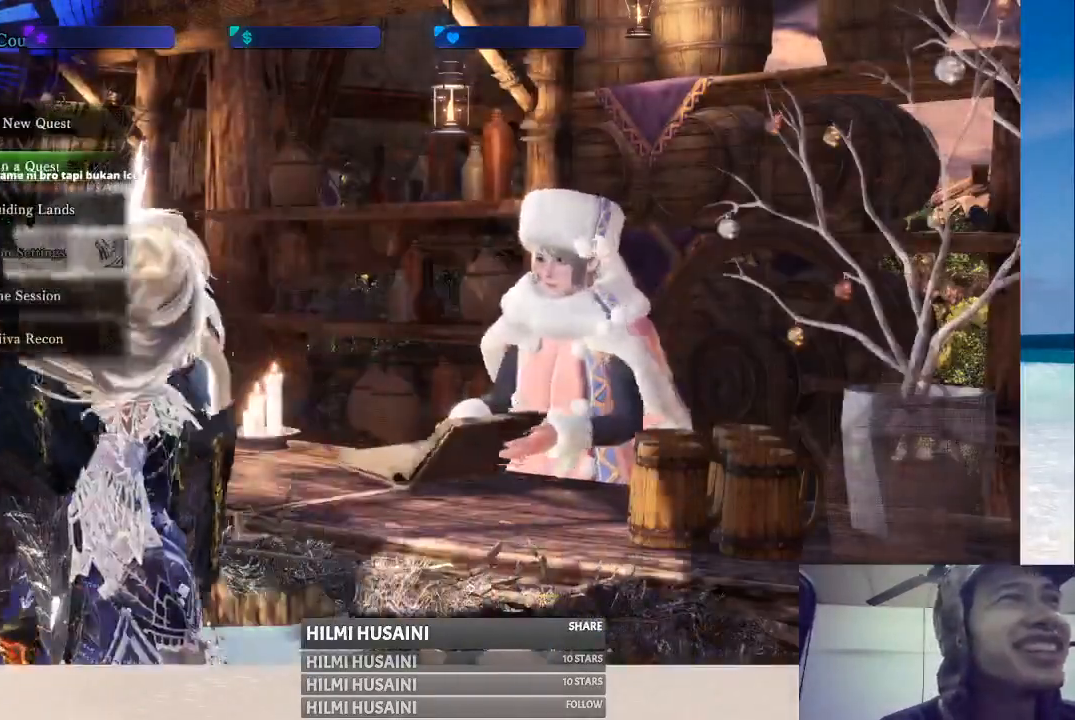
{"buttons": [], "left_stick": "center", "right_stick": "center", "events": [[50, "A", "up"]]}
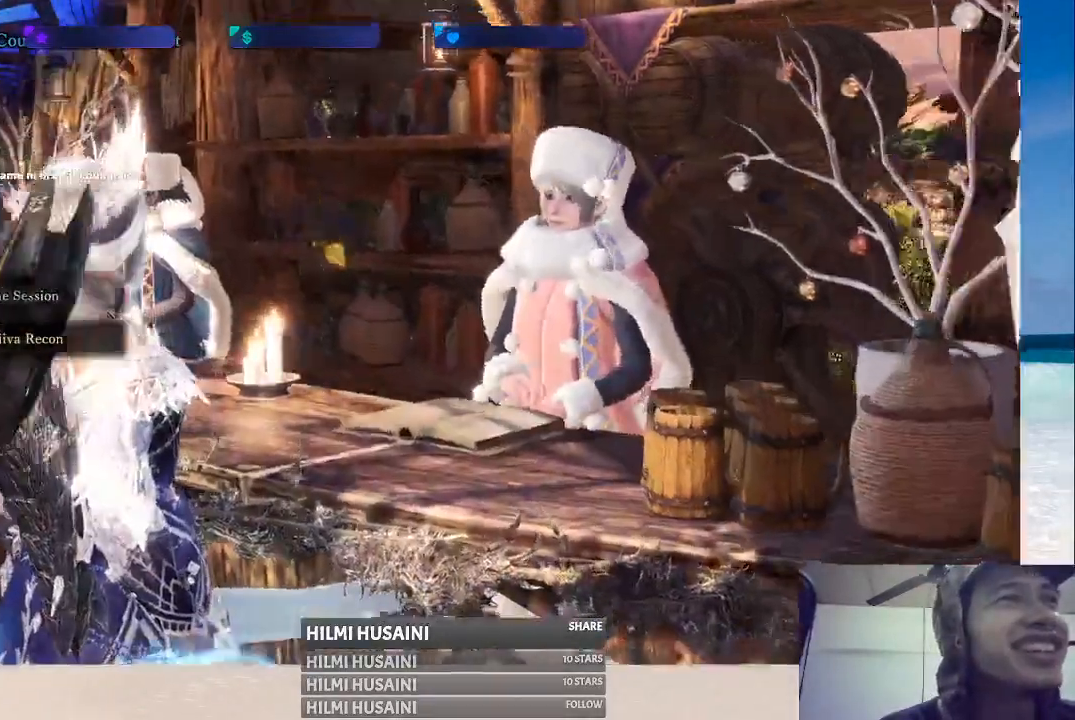
{"buttons": [], "left_stick": "center", "right_stick": "center", "events": []}
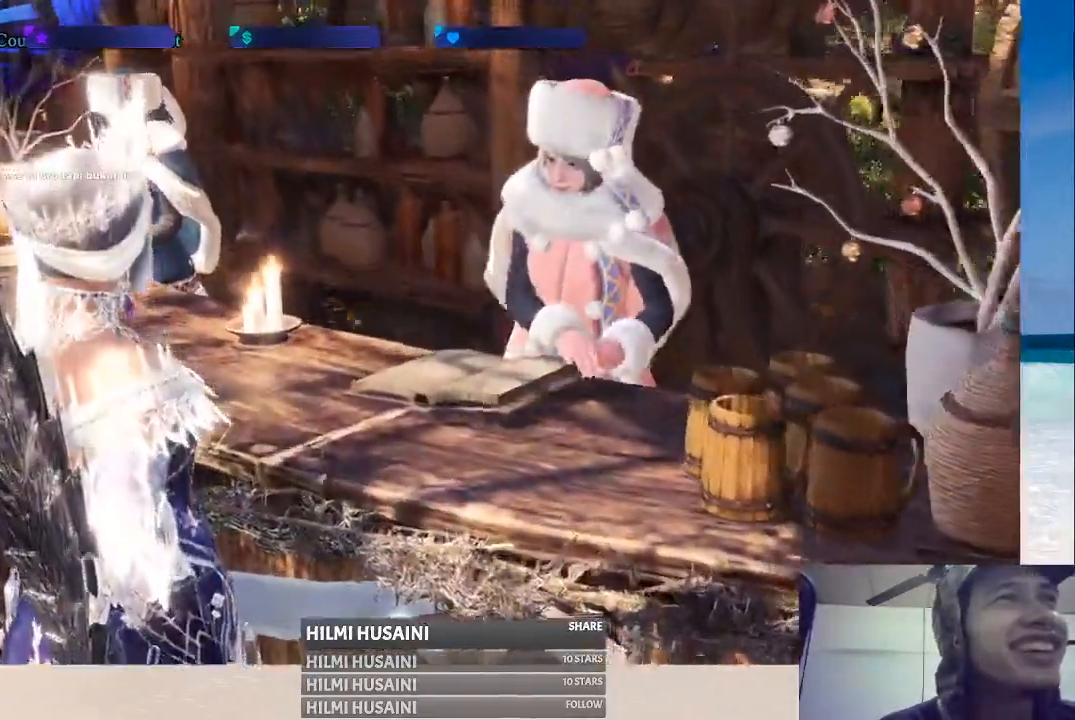
{"buttons": [], "left_stick": "center", "right_stick": "center", "events": []}
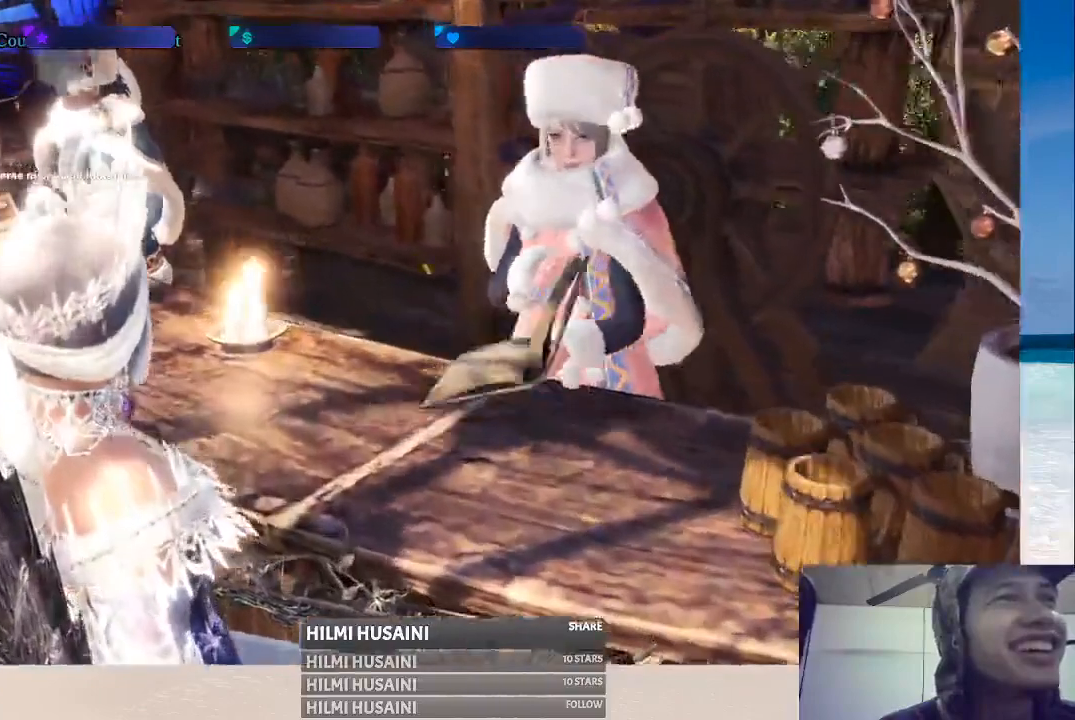
{"buttons": [], "left_stick": "center", "right_stick": "center", "events": []}
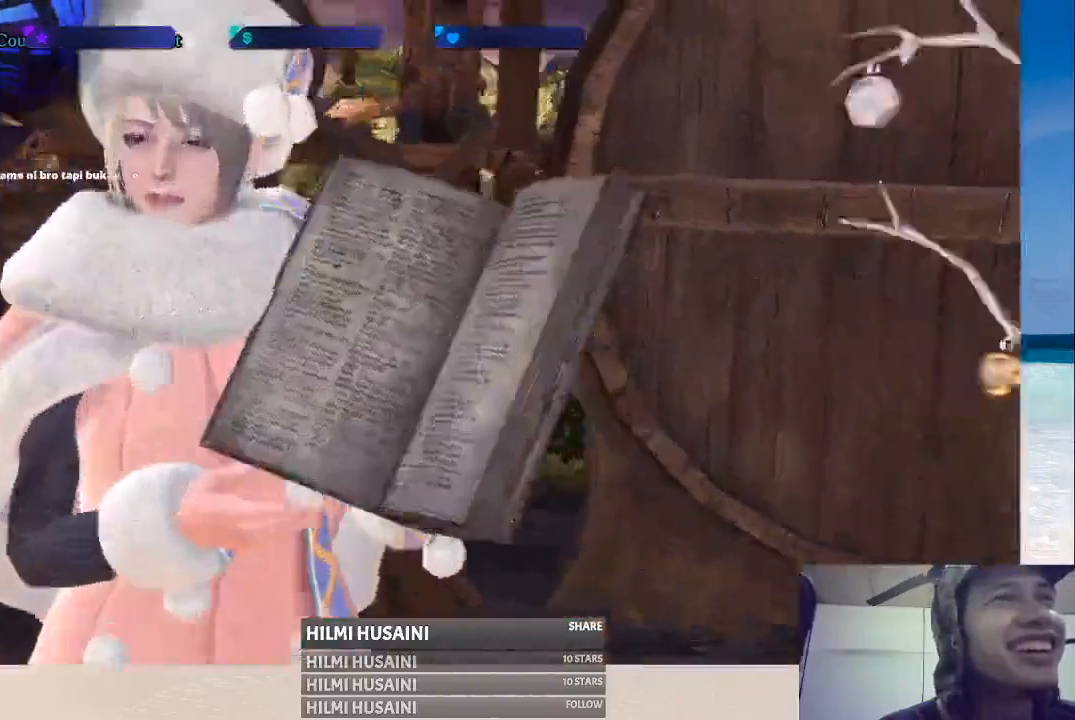
{"buttons": [], "left_stick": "center", "right_stick": "center", "events": []}
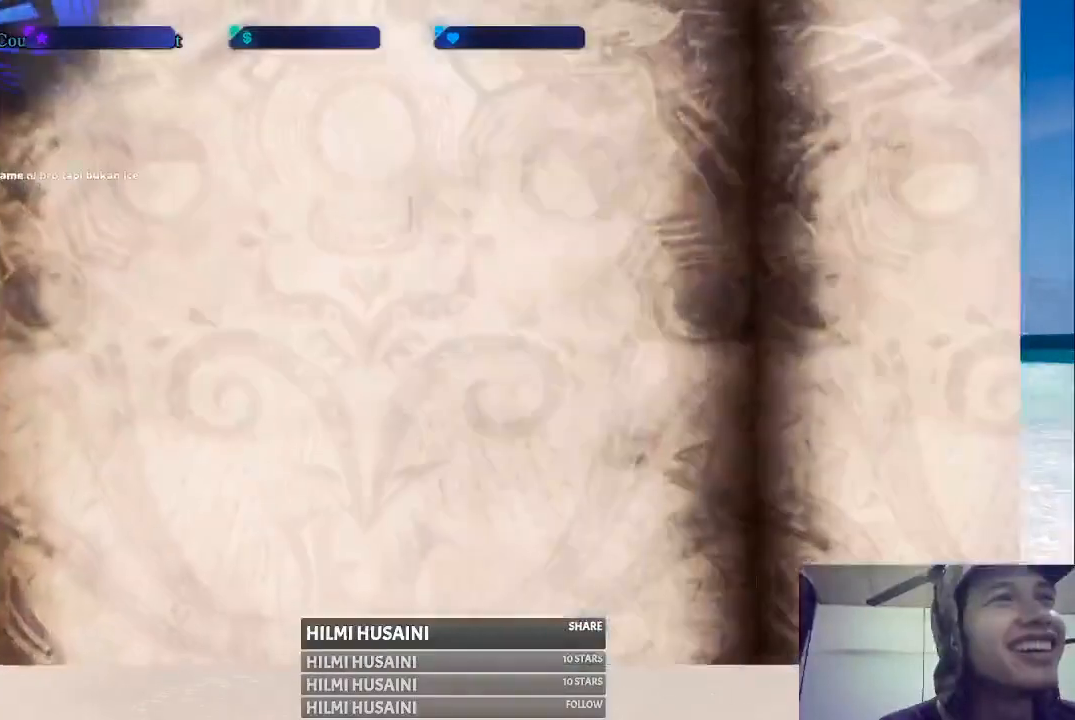
{"buttons": [], "left_stick": "center", "right_stick": "center", "events": []}
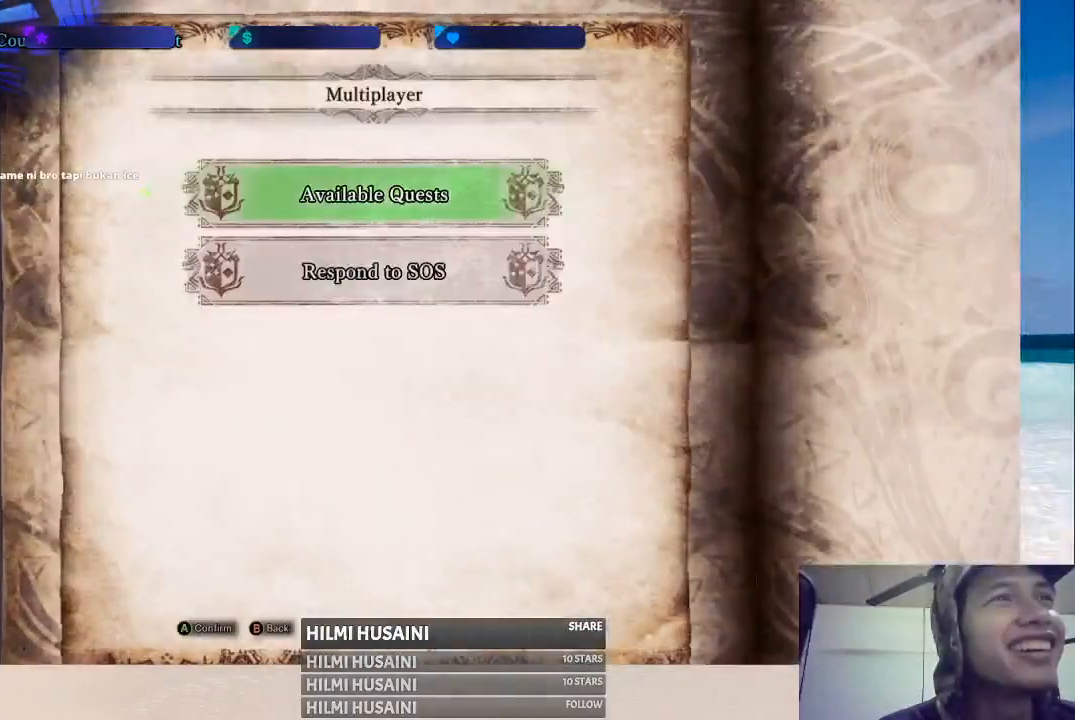
{"buttons": [], "left_stick": "center", "right_stick": "center", "events": [[17, "A", "down"], [117, "A", "up"]]}
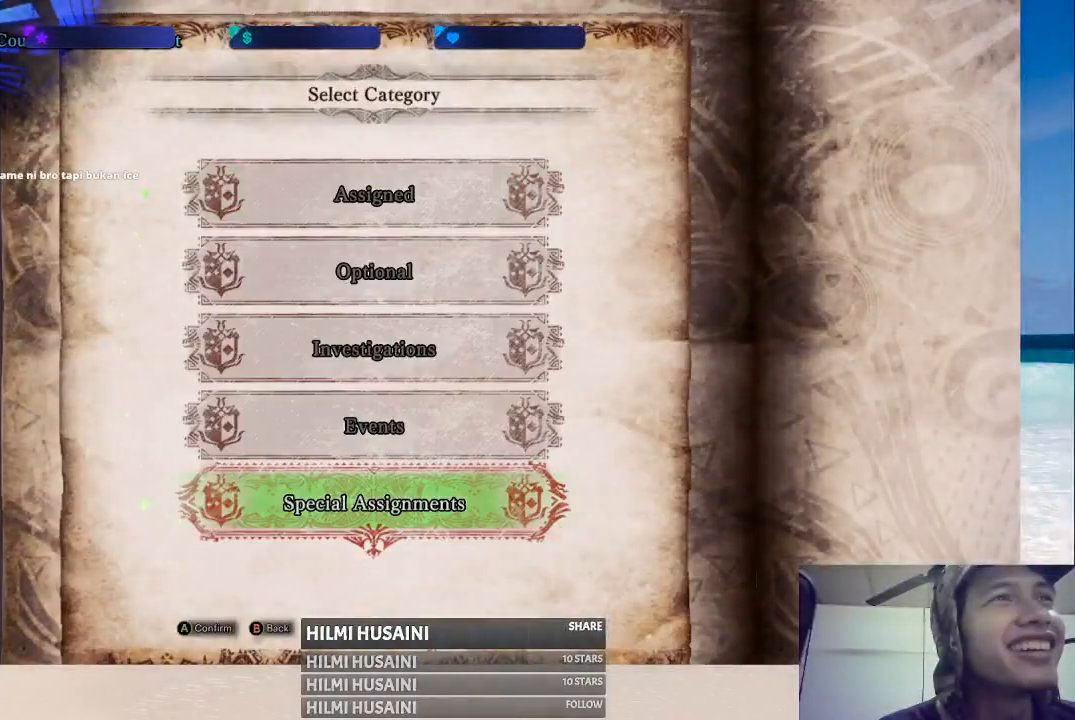
{"buttons": [], "left_stick": "center", "right_stick": "center", "events": [[167, "A", "down"], [250, "A", "up"]]}
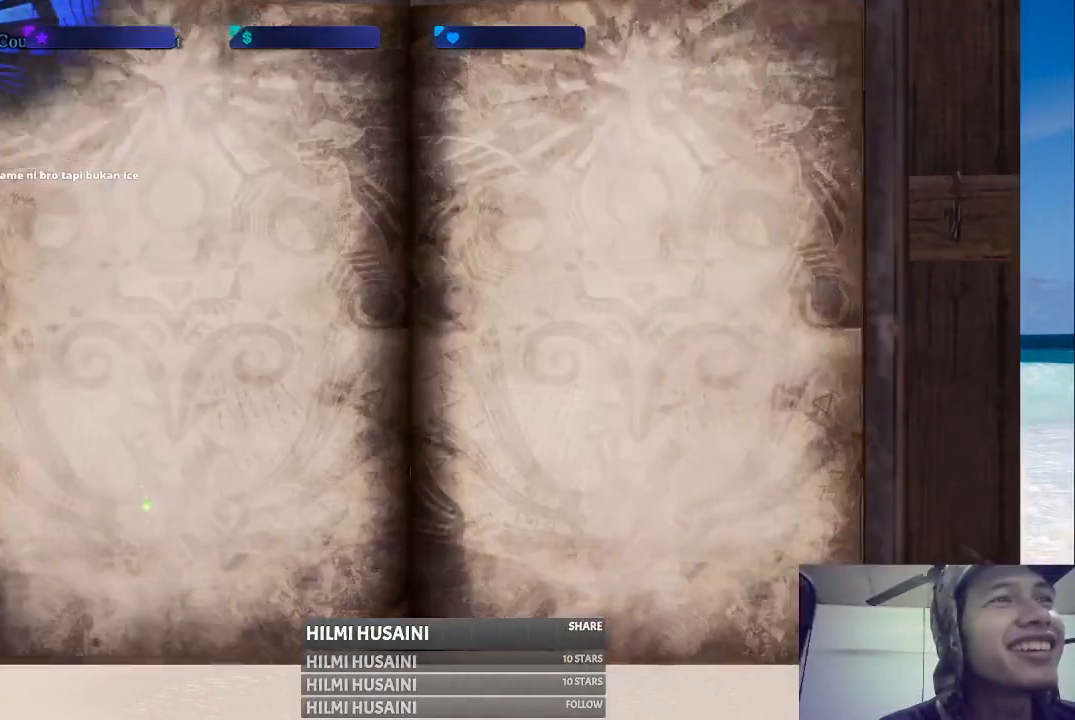
{"buttons": [], "left_stick": "center", "right_stick": "center", "events": []}
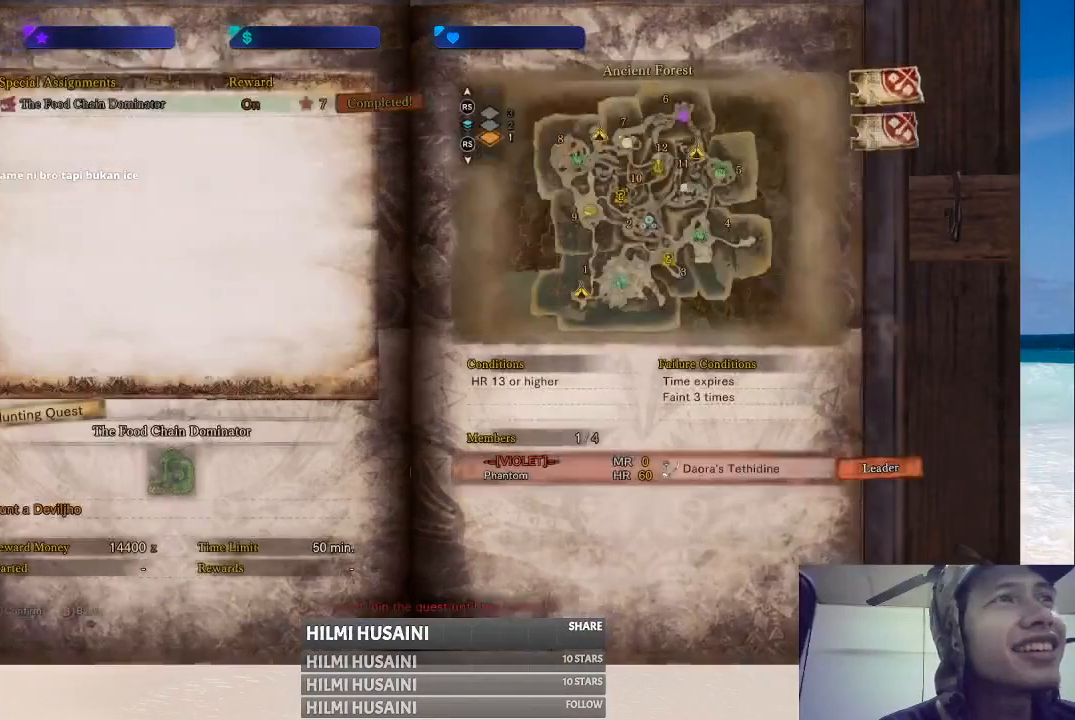
{"buttons": [], "left_stick": "center", "right_stick": "center", "events": []}
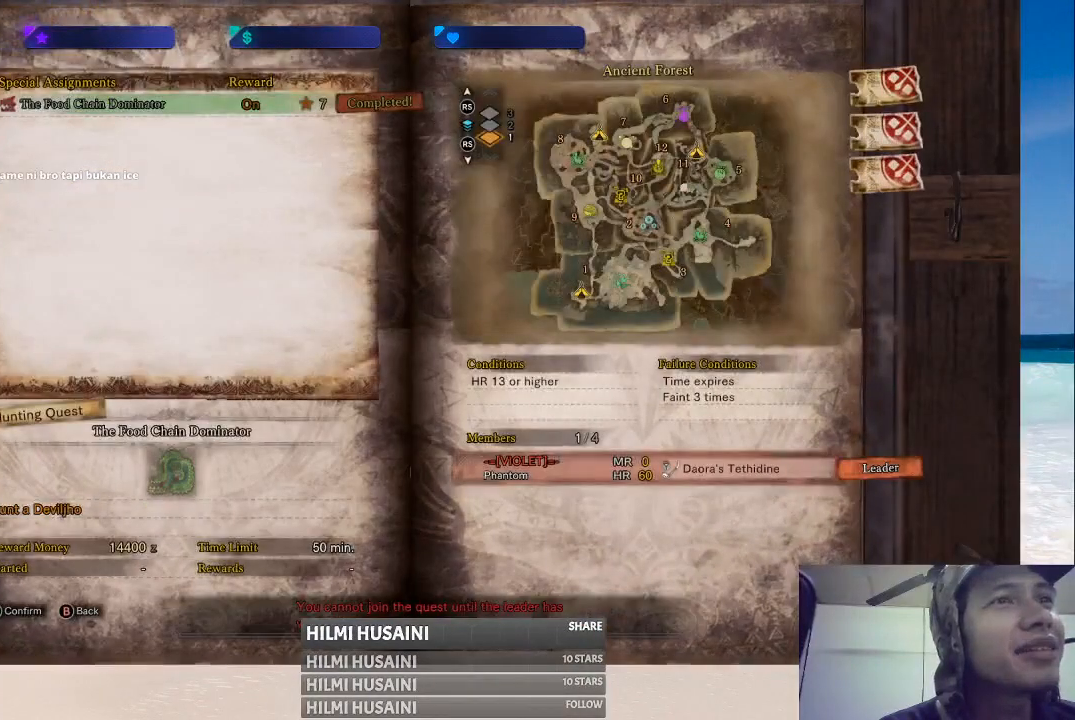
{"buttons": [], "left_stick": "center", "right_stick": "center", "events": [[233, "B", "down"], [350, "B", "up"]]}
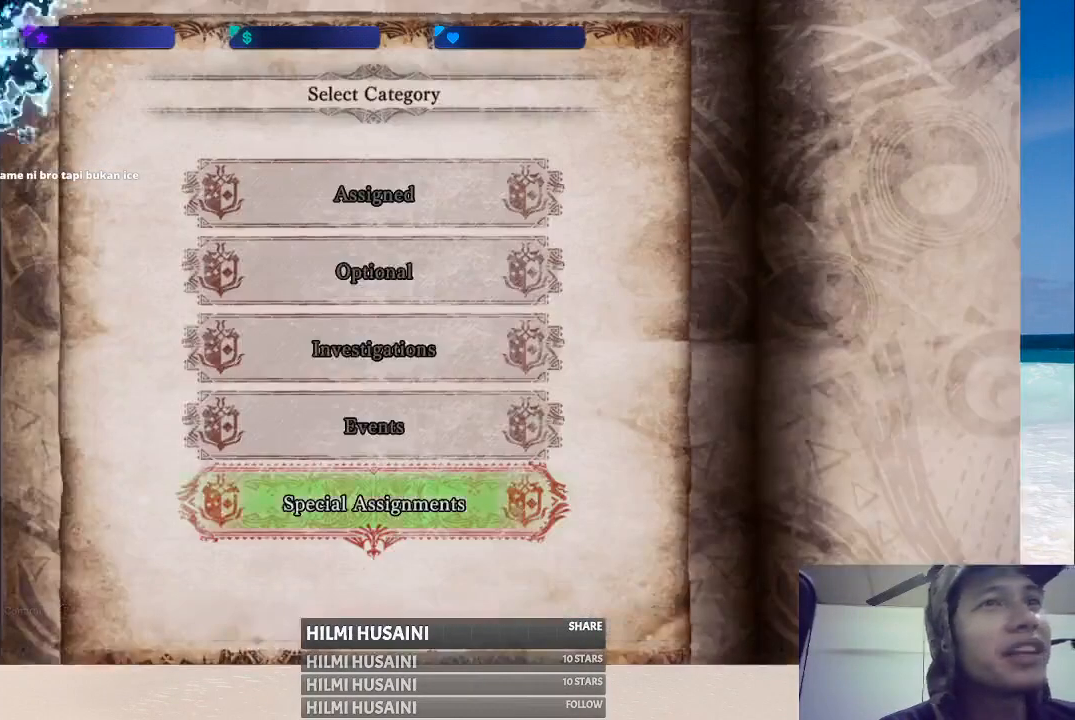
{"buttons": ["B"], "left_stick": "center", "right_stick": "center", "events": [[417, "B", "down"]]}
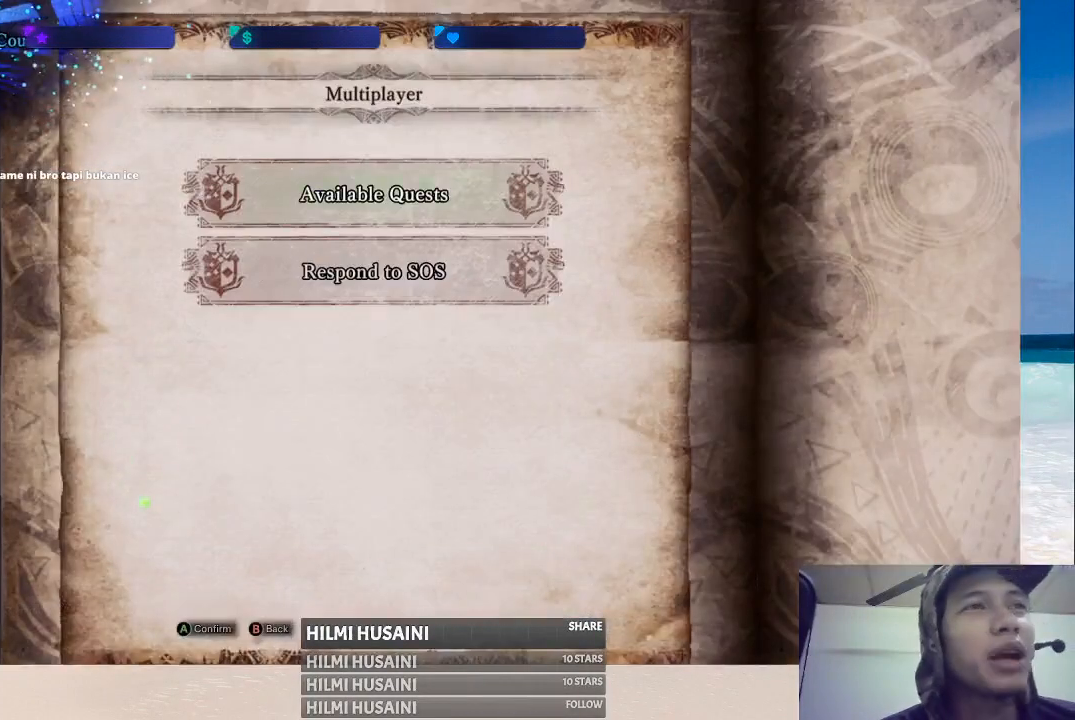
{"buttons": ["B"], "left_stick": "center", "right_stick": "center", "events": [[67, "B", "up"], [383, "B", "down"]]}
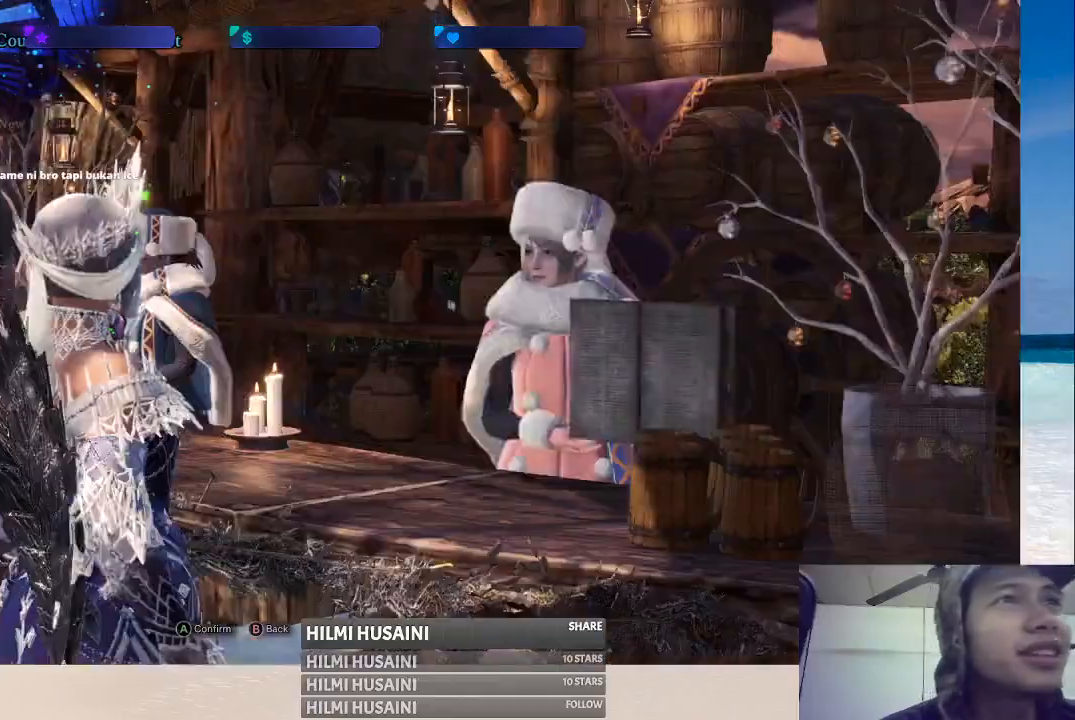
{"buttons": [], "left_stick": "center", "right_stick": "center", "events": [[33, "B", "up"]]}
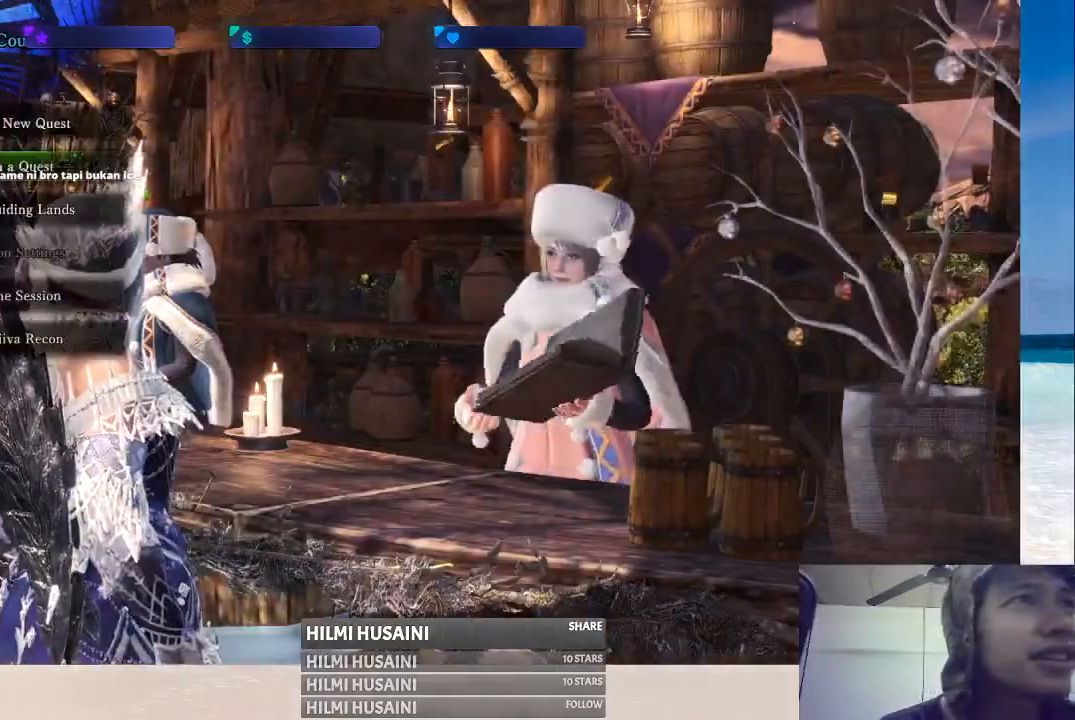
{"buttons": [], "left_stick": "center", "right_stick": "center", "events": [[317, "B", "down"], [433, "B", "up"]]}
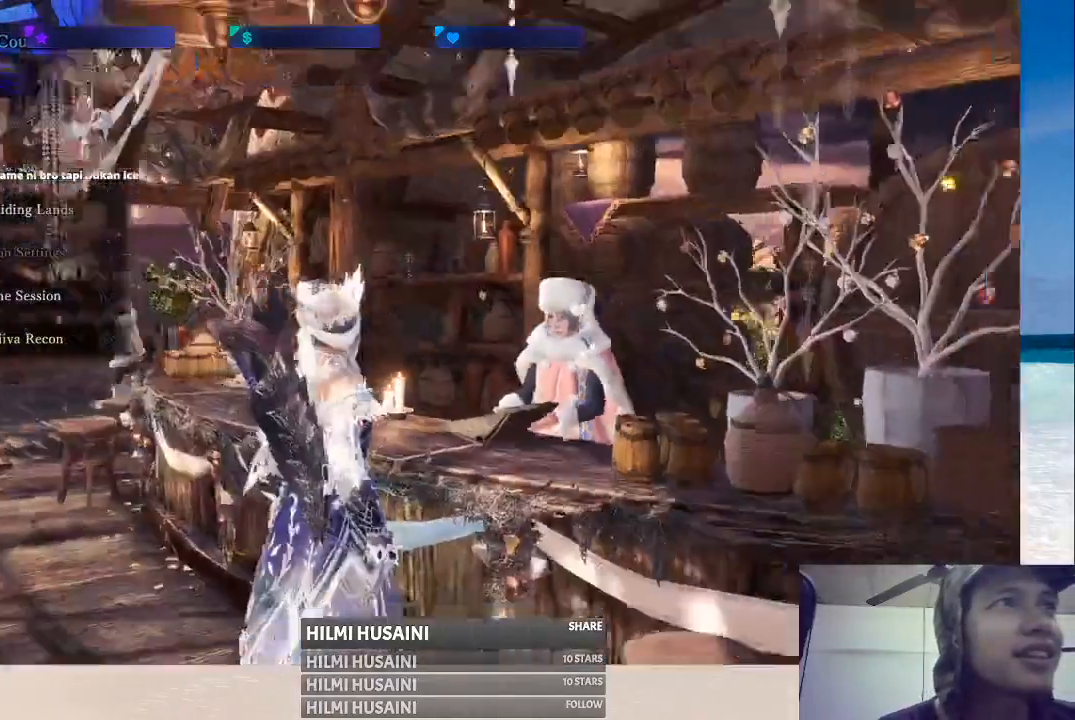
{"buttons": [], "left_stick": "down", "right_stick": "right", "events": [[183, "left_stick", "down"], [400, "right_stick", "right"]]}
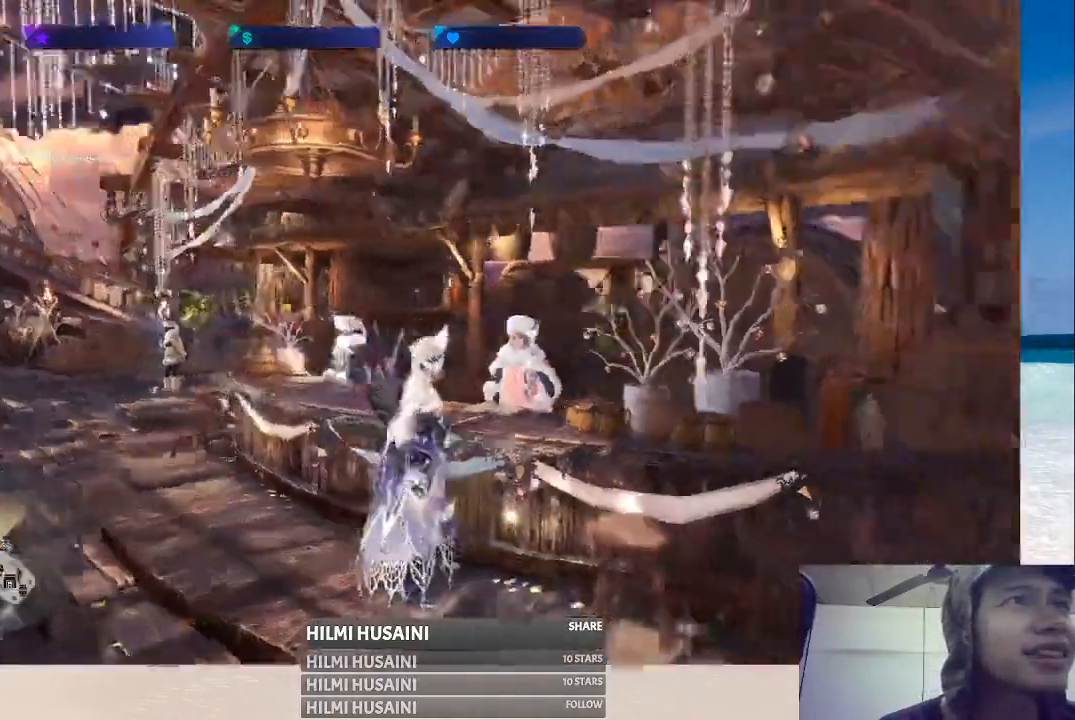
{"buttons": [], "left_stick": "down", "right_stick": "right", "events": [[283, "right_stick", "center"], [500, "right_stick", "right"]]}
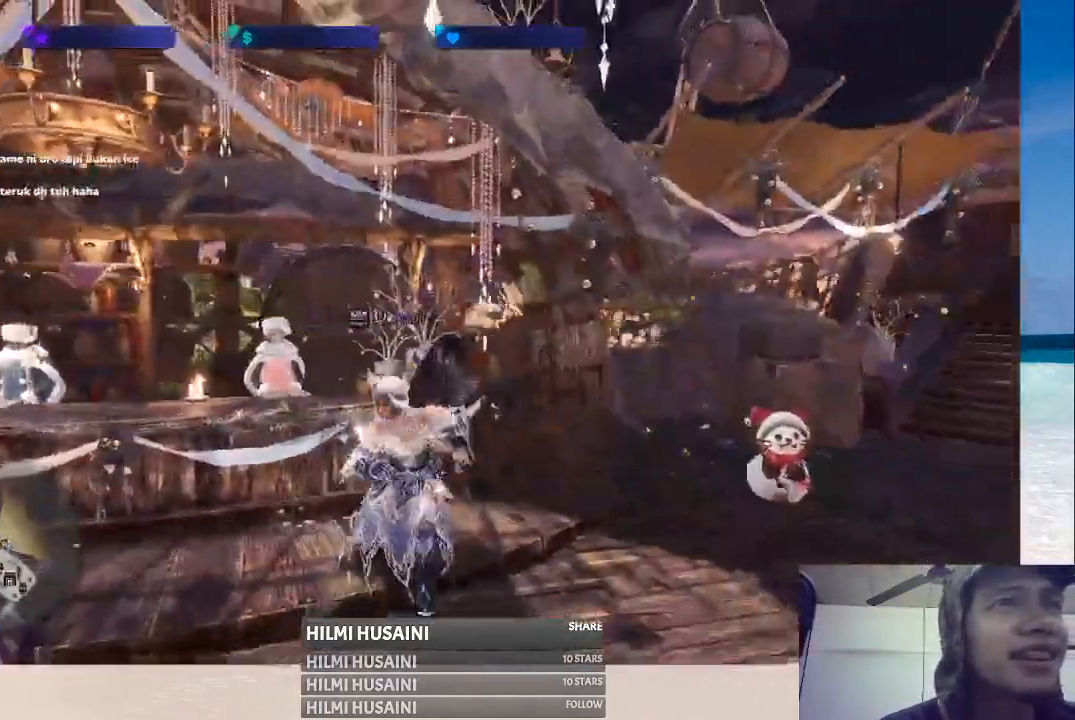
{"buttons": [], "left_stick": "center", "right_stick": "center", "events": [[150, "left_stick", "center"], [233, "right_stick", "center"]]}
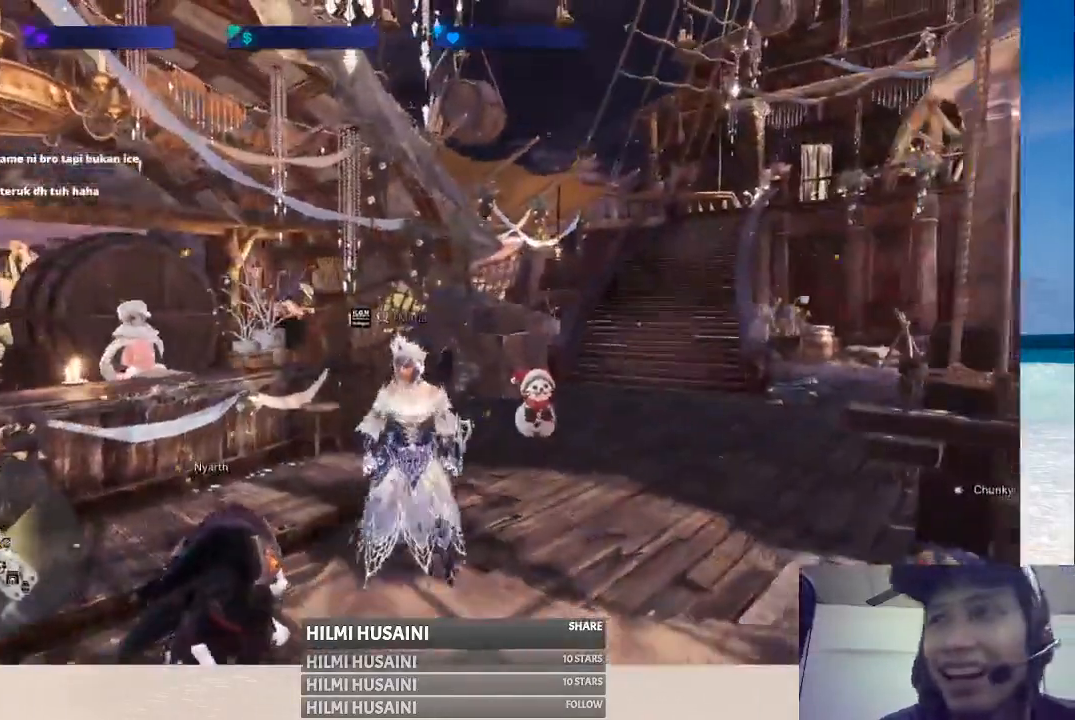
{"buttons": [], "left_stick": "center", "right_stick": "center", "events": []}
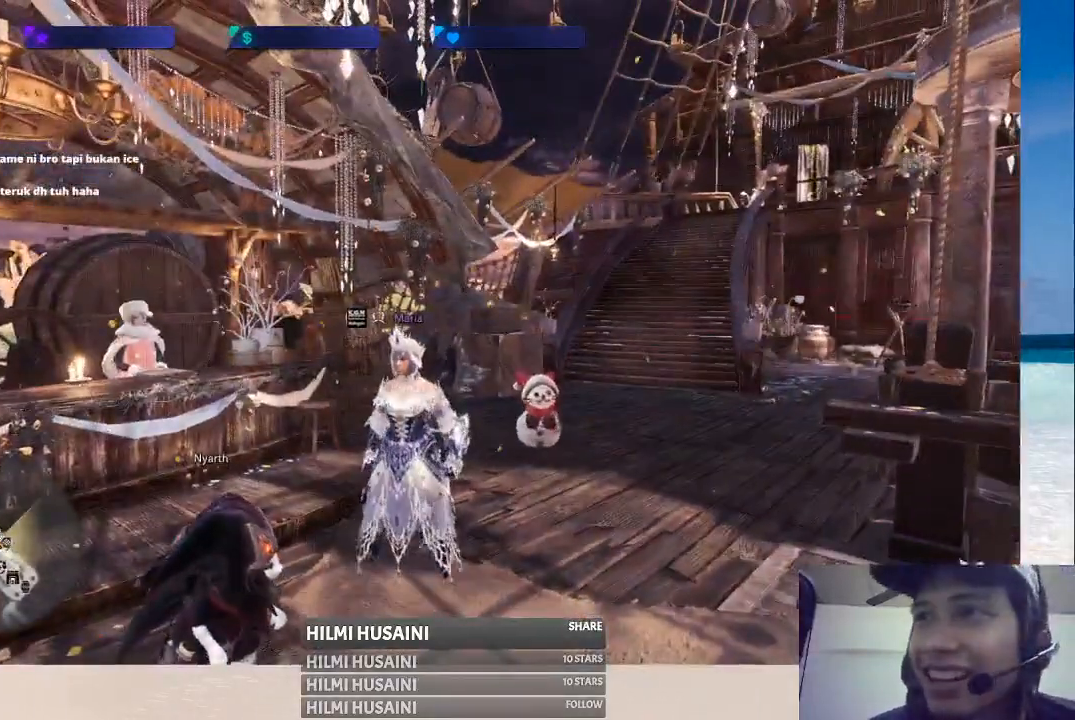
{"buttons": [], "left_stick": "center", "right_stick": "center", "events": [[100, "right_stick", "left"], [417, "right_stick", "center"]]}
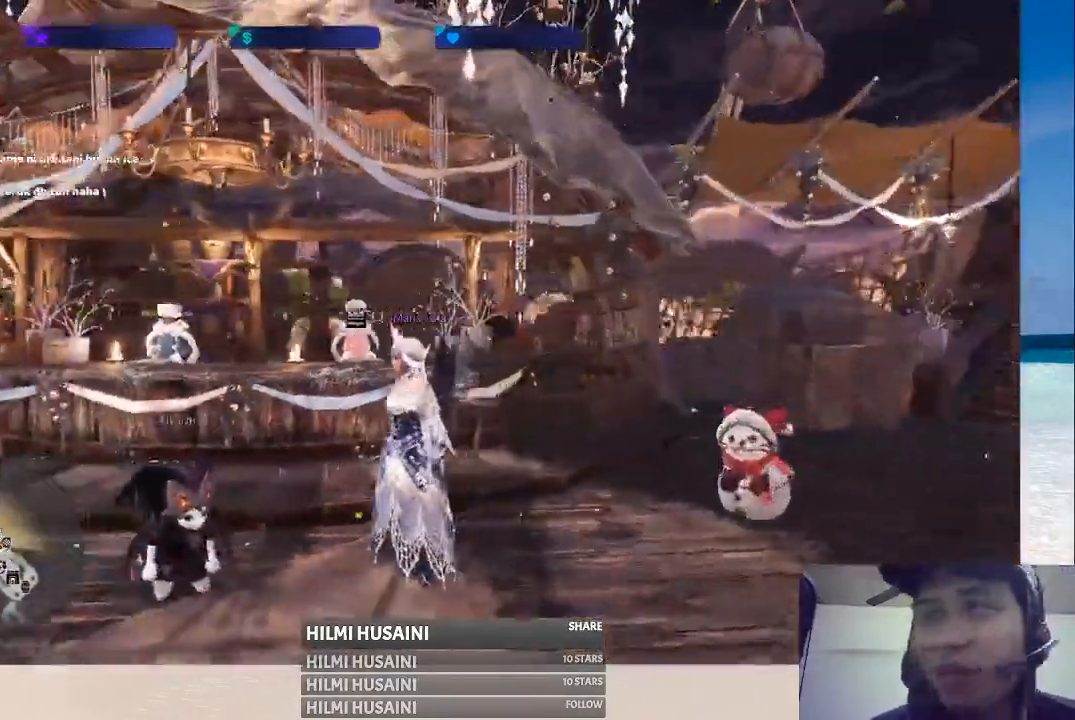
{"buttons": [], "left_stick": "down-left", "right_stick": "left", "events": [[167, "left_stick", "down"], [183, "right_stick", "left"], [467, "left_stick", "down-left"]]}
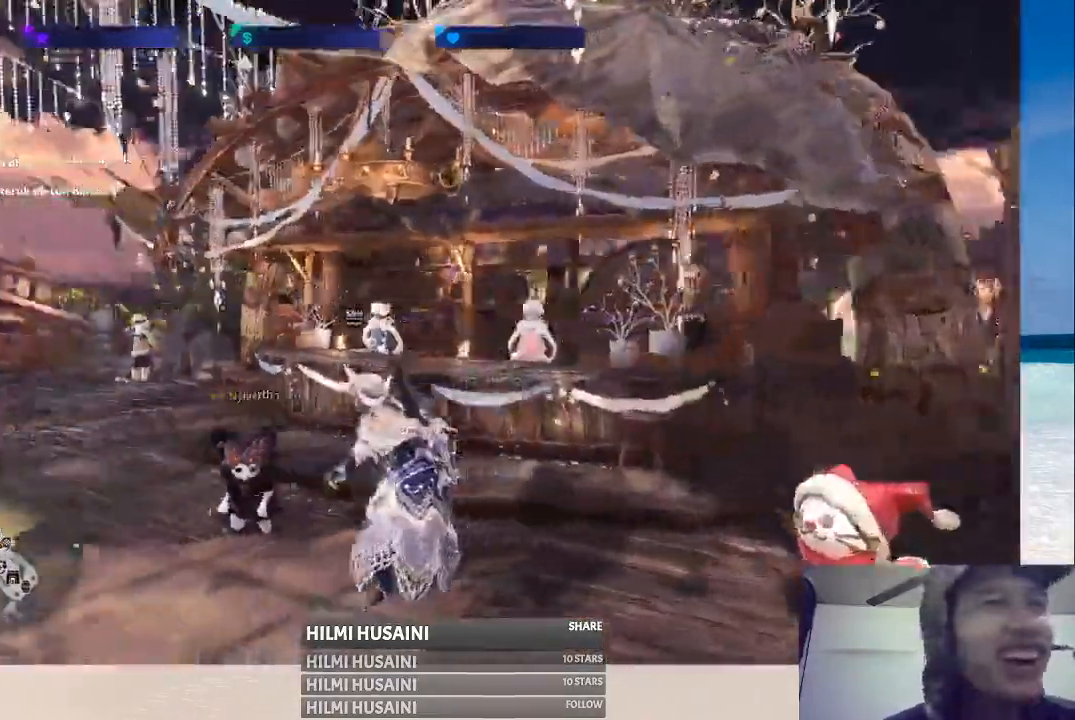
{"buttons": [], "left_stick": "center", "right_stick": "left", "events": [[50, "right_stick", "center"], [133, "left_stick", "left"], [183, "right_stick", "left"], [483, "left_stick", "center"]]}
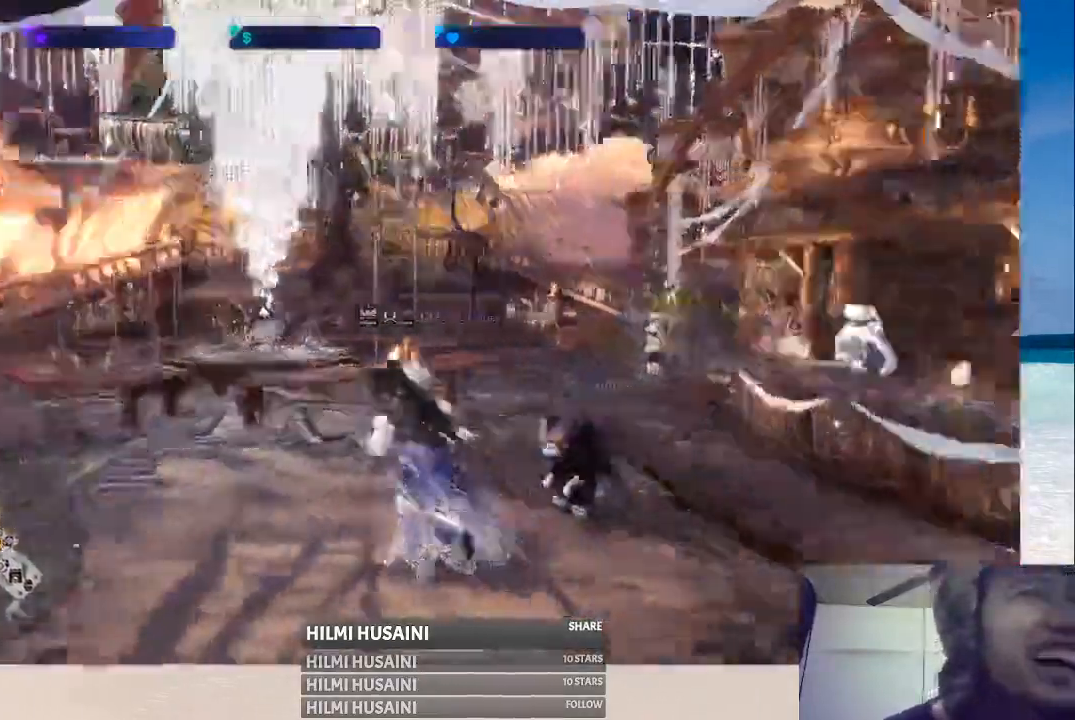
{"buttons": [], "left_stick": "up-left", "right_stick": "left", "events": [[17, "right_stick", "center"], [200, "right_stick", "left"], [383, "left_stick", "up-left"]]}
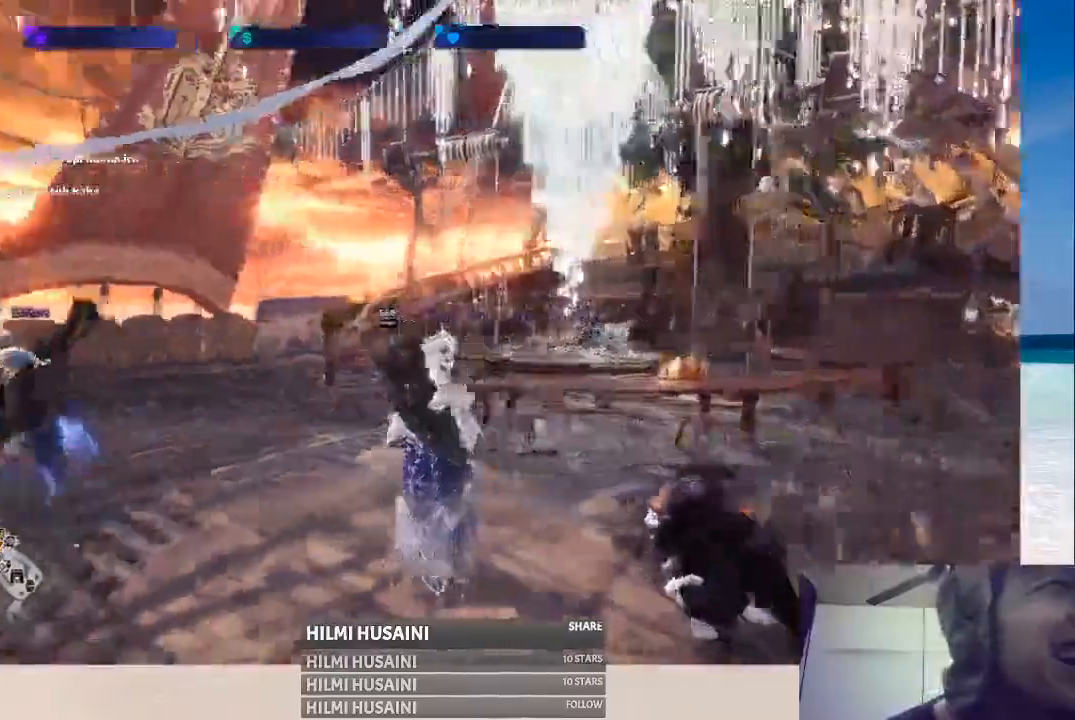
{"buttons": [], "left_stick": "center", "right_stick": "center", "events": [[83, "right_stick", "center"], [333, "left_stick", "center"]]}
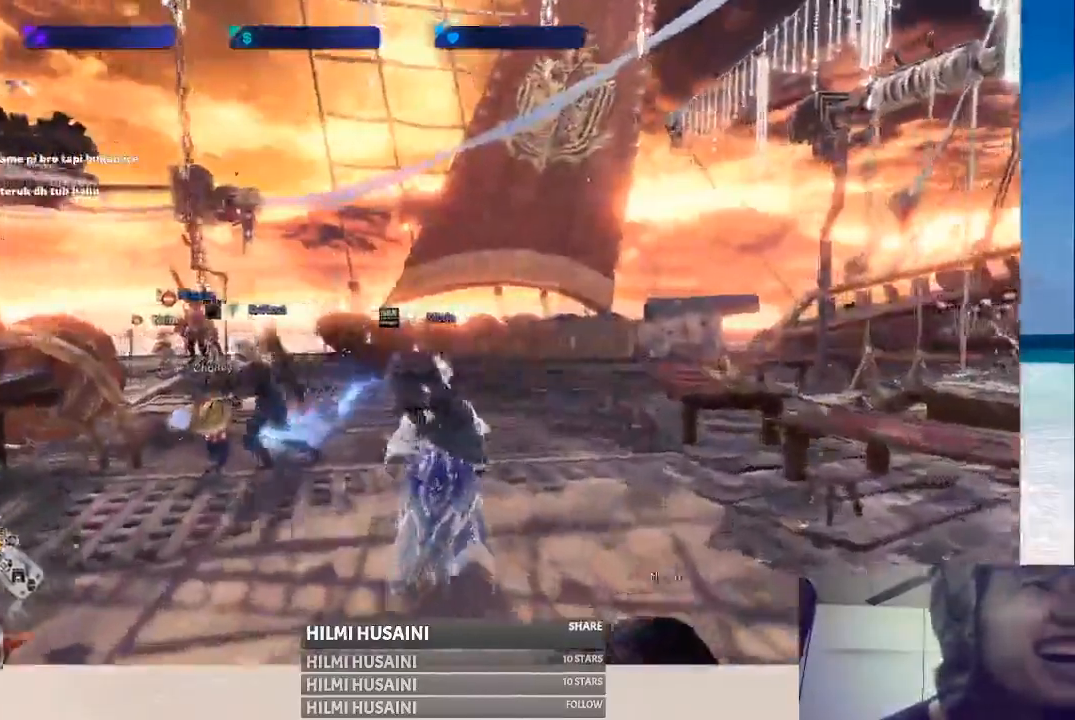
{"buttons": [], "left_stick": "center", "right_stick": "center", "events": [[33, "right_stick", "left"], [283, "right_stick", "center"]]}
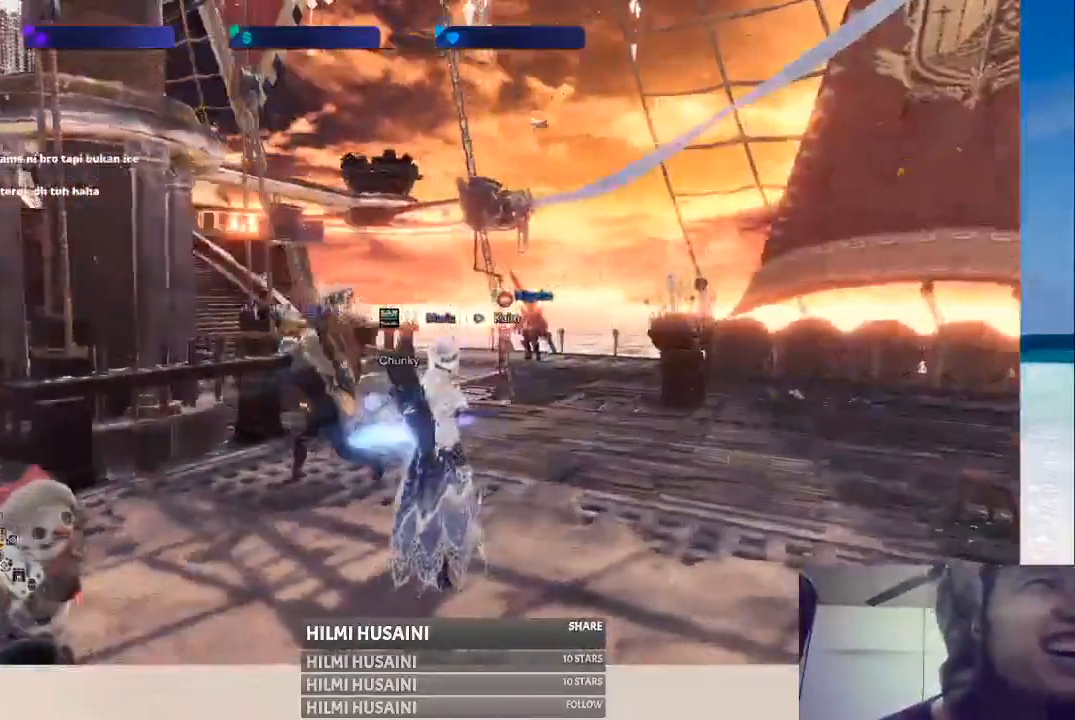
{"buttons": [], "left_stick": "center", "right_stick": "left", "events": [[333, "right_stick", "left"]]}
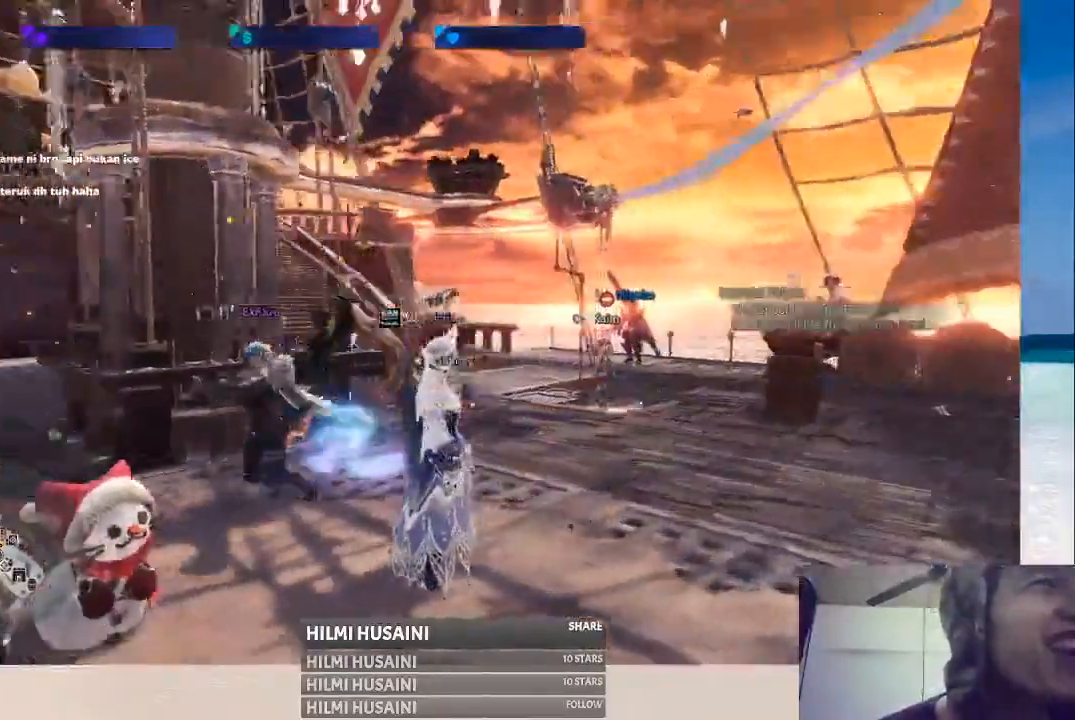
{"buttons": [], "left_stick": "center", "right_stick": "left", "events": [[100, "right_stick", "center"], [400, "right_stick", "left"]]}